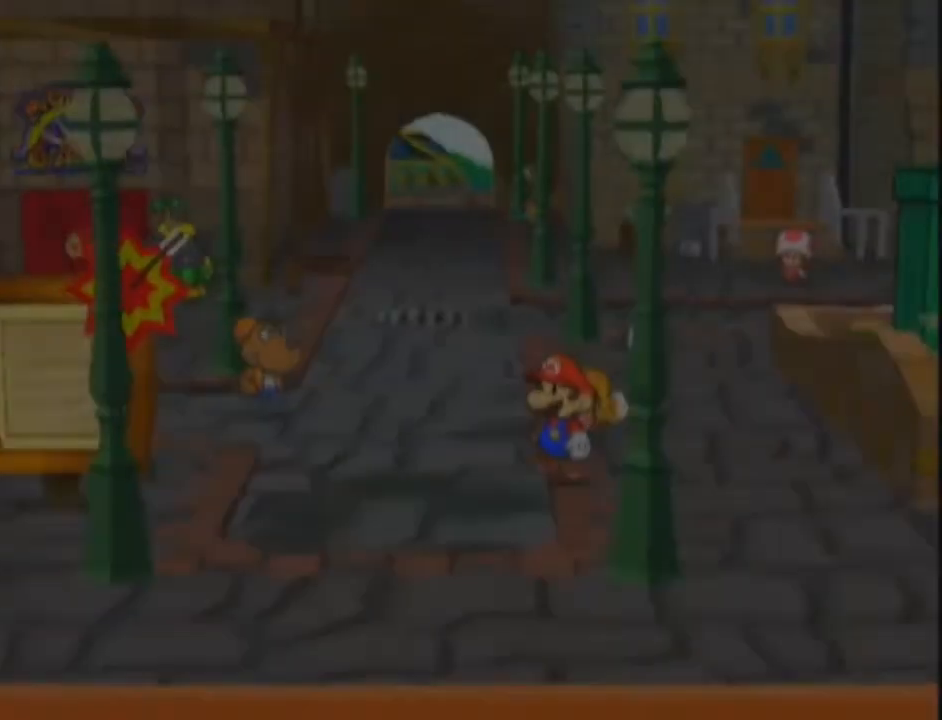
Gameplay with a controller (Nintendo layout); each line is a JSON object with the inputs held at the frame after it. "events" lists button and stick changes between this image and that frame as [ms after this image, input, new state], when the widget could be followed in between. Not read: L3 R3.
{"buttons": [], "left_stick": "down-left", "right_stick": "center", "events": [[33, "A", "down"], [134, "A", "up"]]}
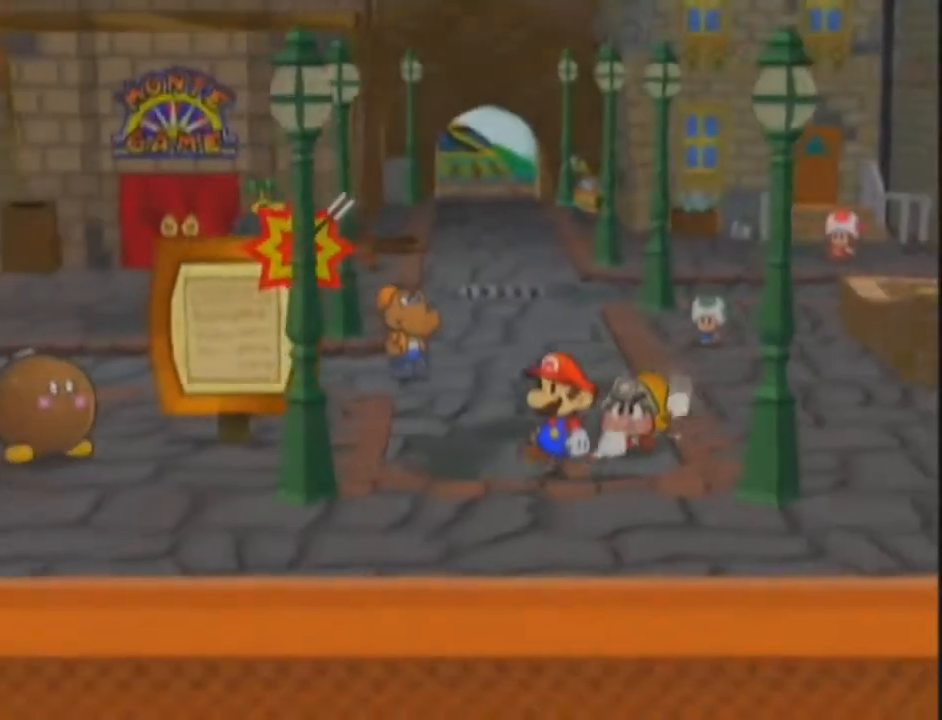
{"buttons": ["X", "L1"], "left_stick": "center", "right_stick": "center", "events": [[333, "L1", "down"], [367, "left_stick", "center"], [433, "X", "down"]]}
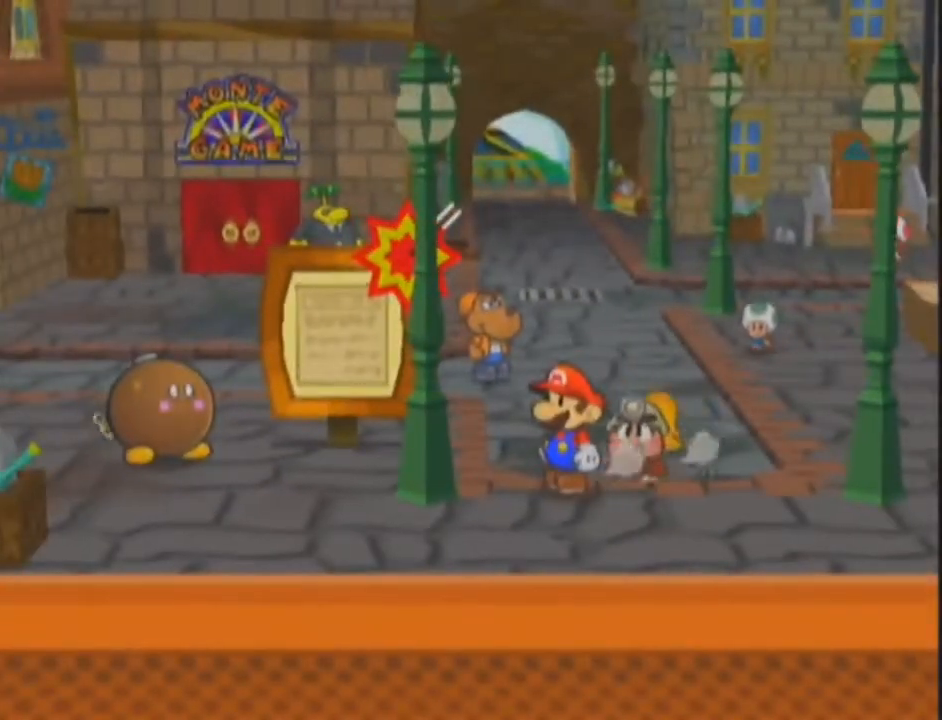
{"buttons": [], "left_stick": "center", "right_stick": "center", "events": [[67, "L1", "up"], [67, "X", "up"], [300, "B", "down"], [367, "B", "up"]]}
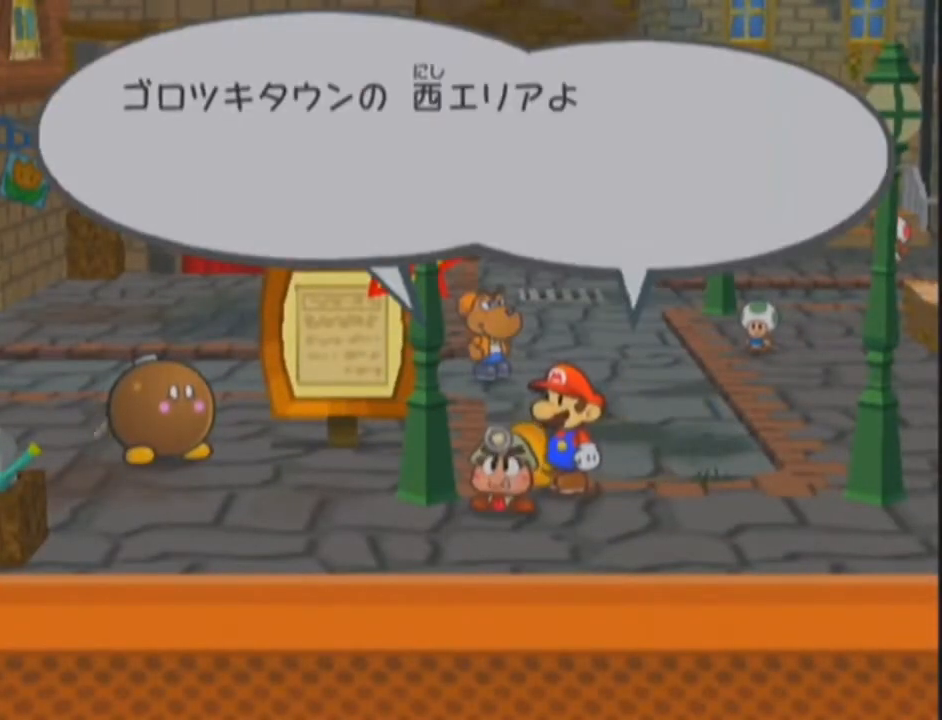
{"buttons": [], "left_stick": "center", "right_stick": "center", "events": [[133, "B", "down"], [400, "B", "up"]]}
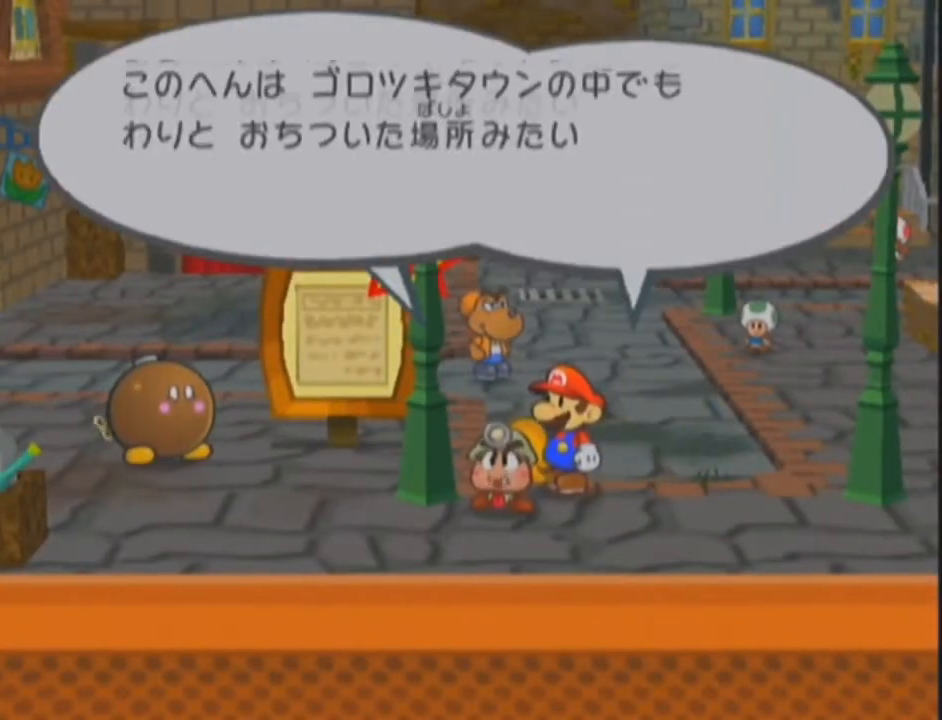
{"buttons": [], "left_stick": "center", "right_stick": "center", "events": [[200, "L1", "down"], [401, "L1", "up"]]}
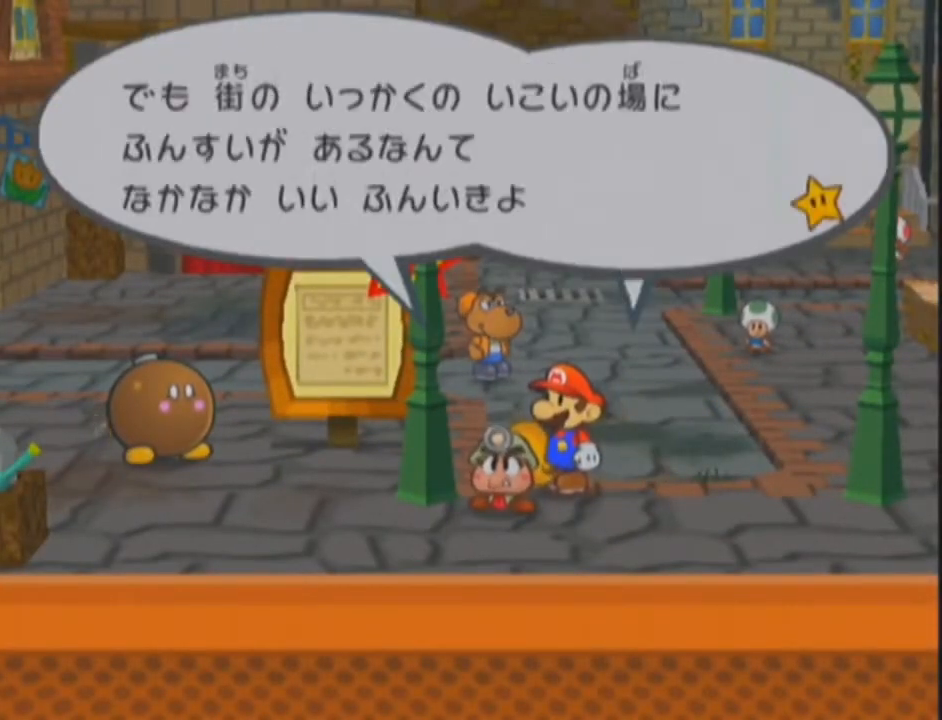
{"buttons": [], "left_stick": "center", "right_stick": "center", "events": [[133, "B", "down"], [200, "B", "up"]]}
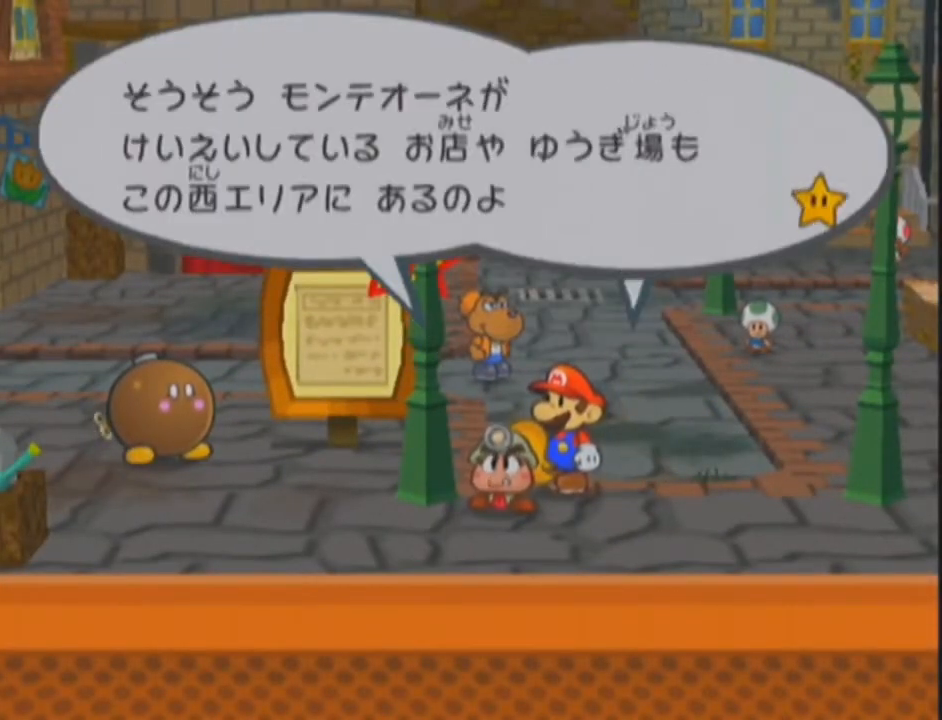
{"buttons": ["B"], "left_stick": "center", "right_stick": "center", "events": [[167, "B", "down"], [300, "B", "up"], [501, "B", "down"]]}
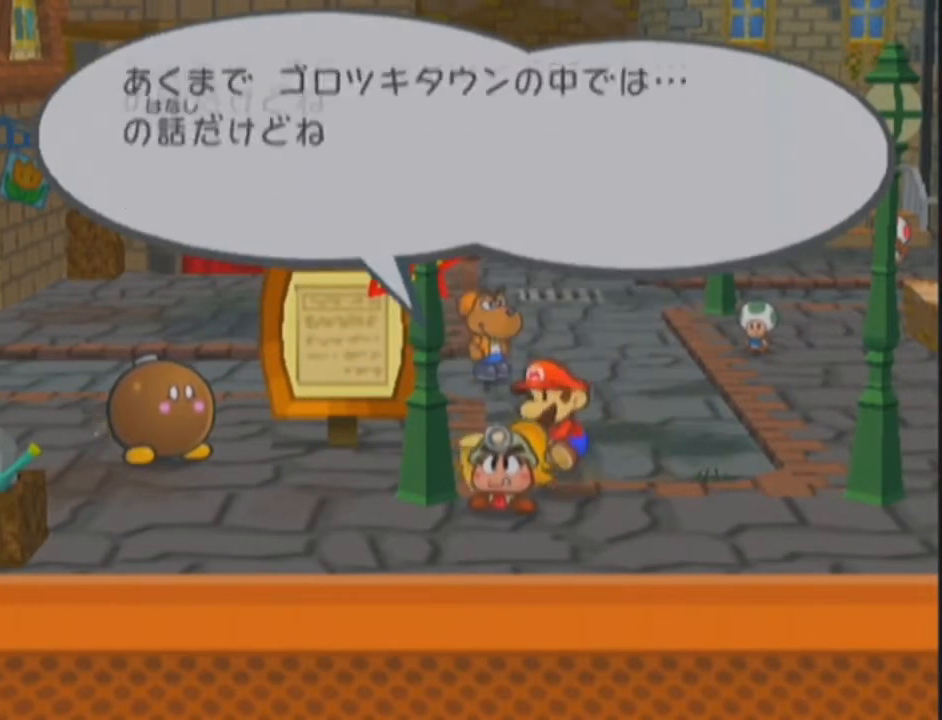
{"buttons": [], "left_stick": "center", "right_stick": "center", "events": [[33, "B", "up"]]}
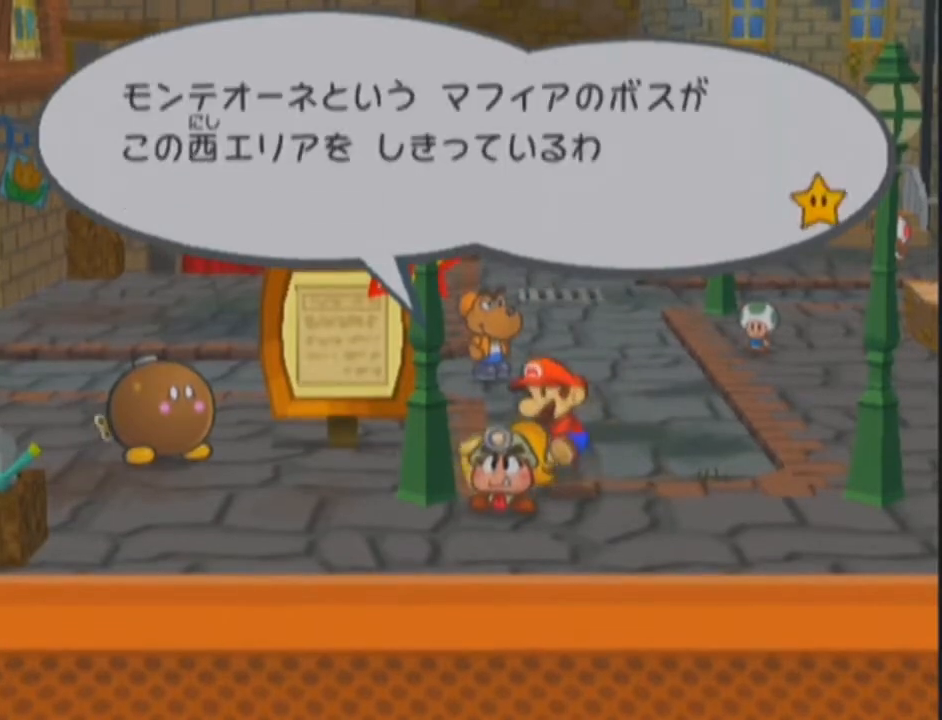
{"buttons": ["B"], "left_stick": "center", "right_stick": "center", "events": [[434, "B", "down"]]}
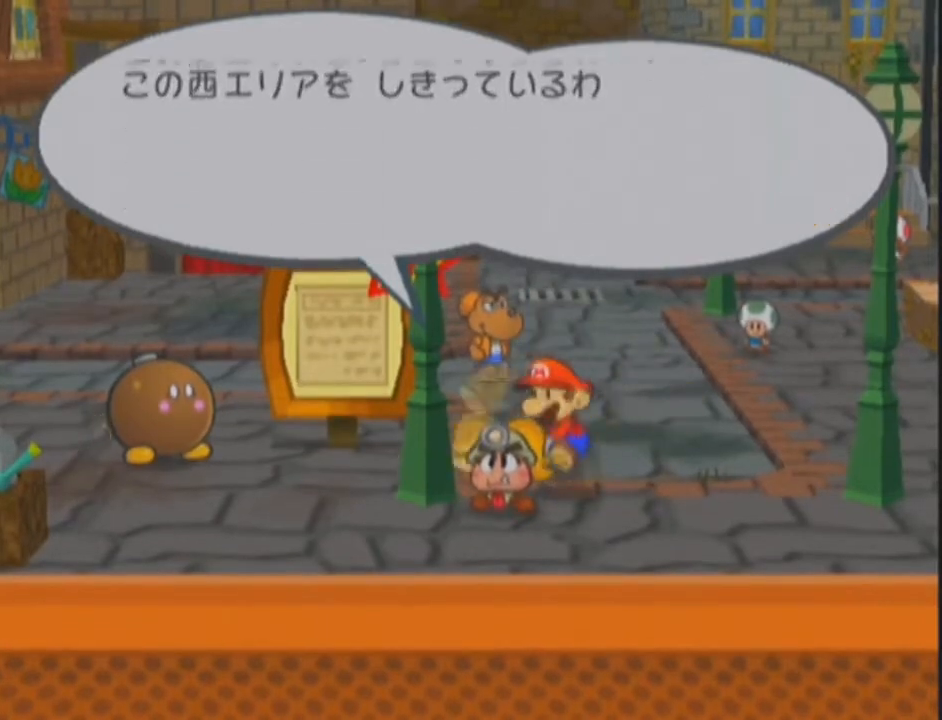
{"buttons": ["DPAD_LEFT"], "left_stick": "center", "right_stick": "center", "events": [[66, "B", "up"], [433, "DPAD_LEFT", "down"]]}
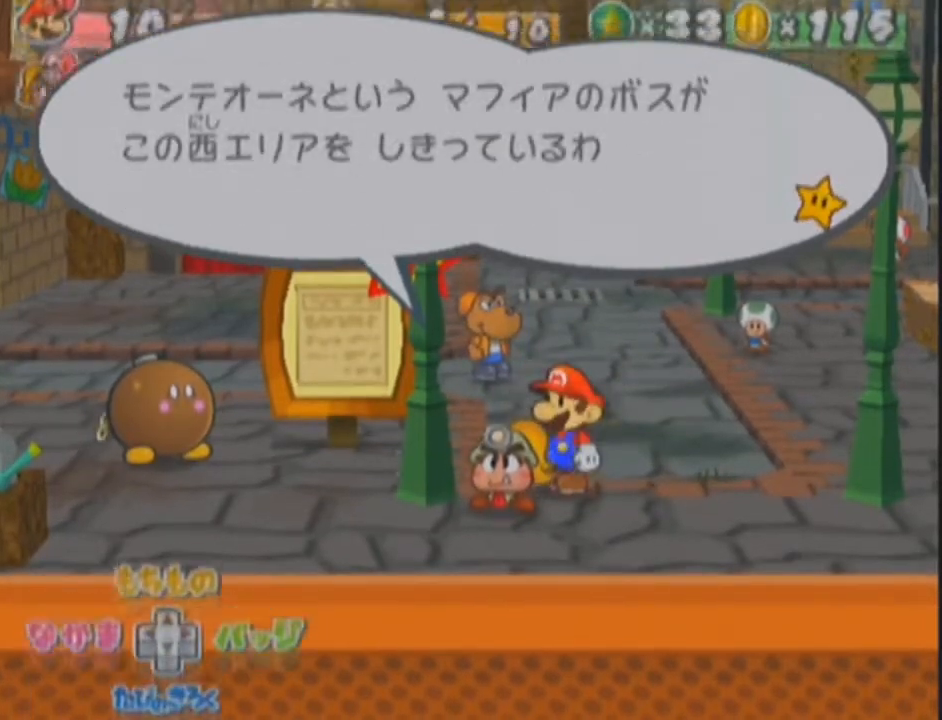
{"buttons": [], "left_stick": "center", "right_stick": "center", "events": [[67, "DPAD_LEFT", "up"]]}
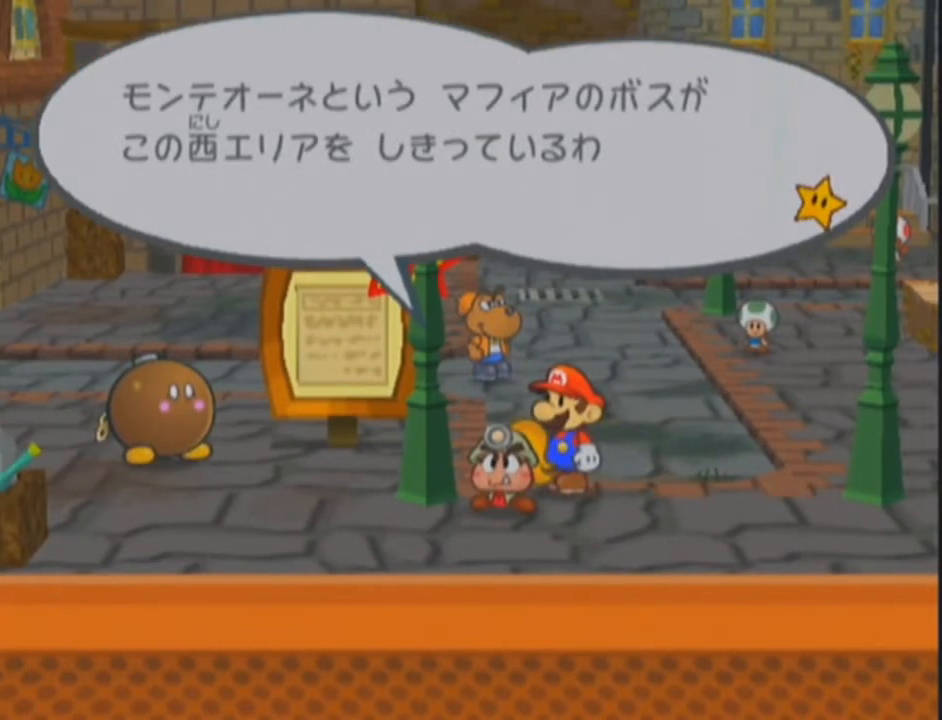
{"buttons": [], "left_stick": "center", "right_stick": "center", "events": []}
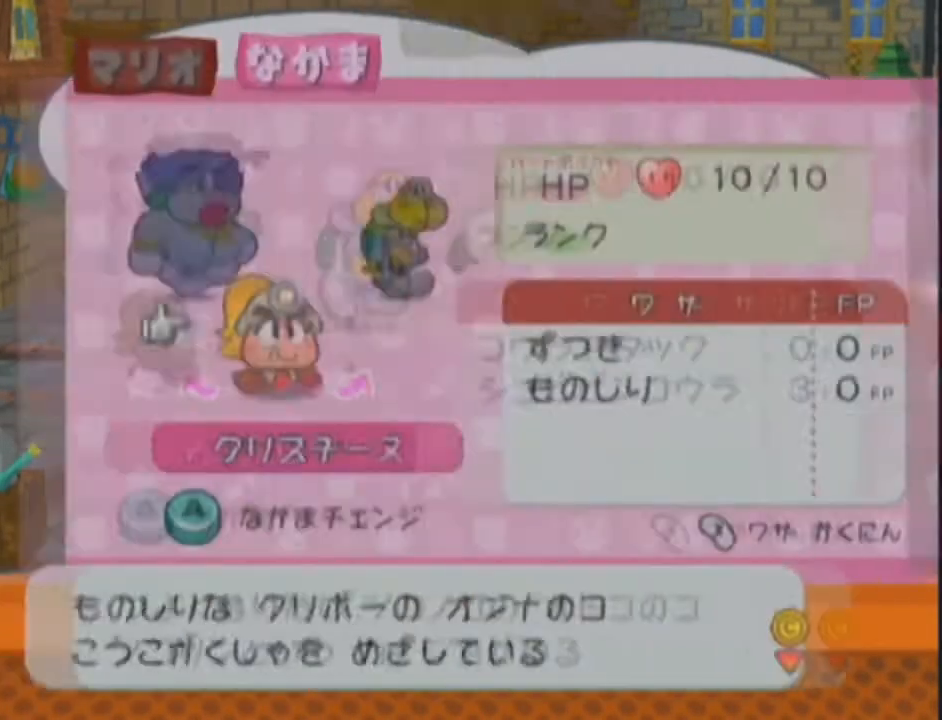
{"buttons": [], "left_stick": "center", "right_stick": "center", "events": [[100, "left_stick", "right"], [167, "A", "down"], [167, "left_stick", "center"], [267, "A", "up"]]}
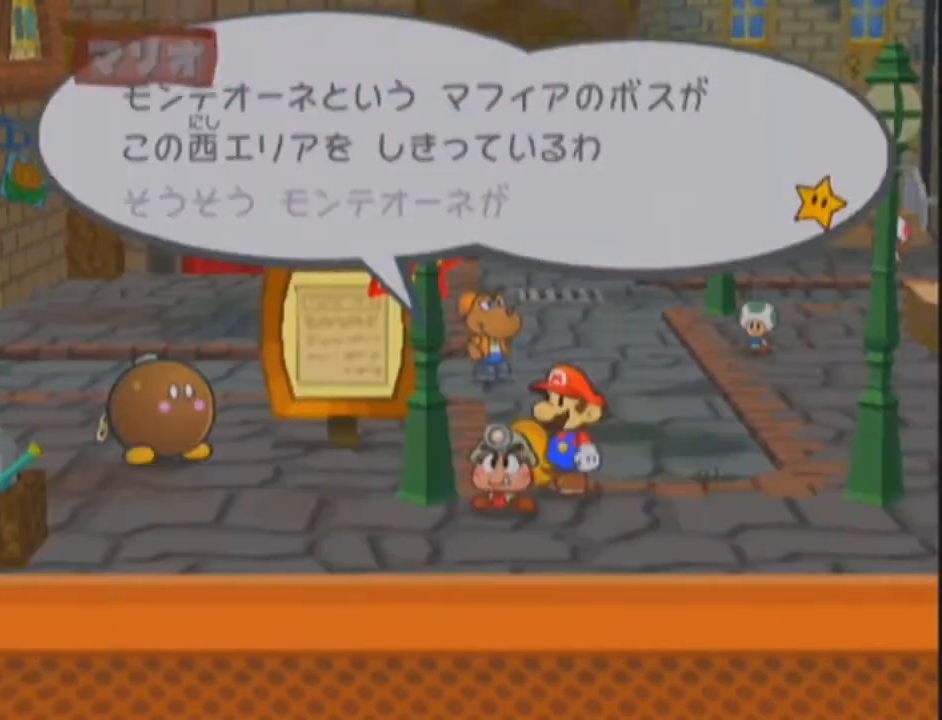
{"buttons": [], "left_stick": "down-left", "right_stick": "center", "events": [[333, "left_stick", "down-left"]]}
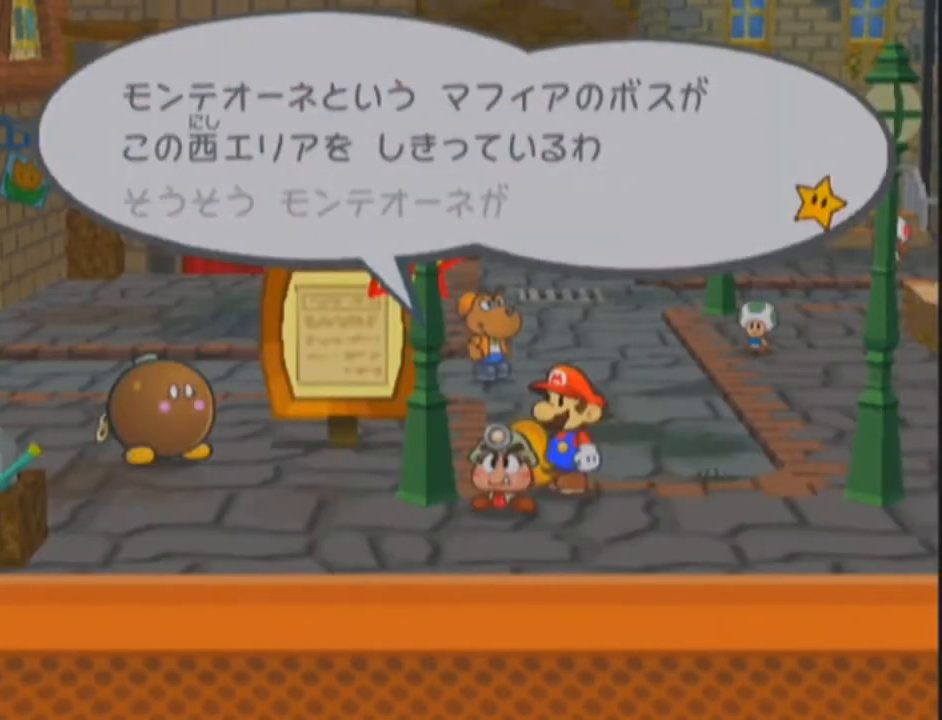
{"buttons": [], "left_stick": "down-left", "right_stick": "center", "events": []}
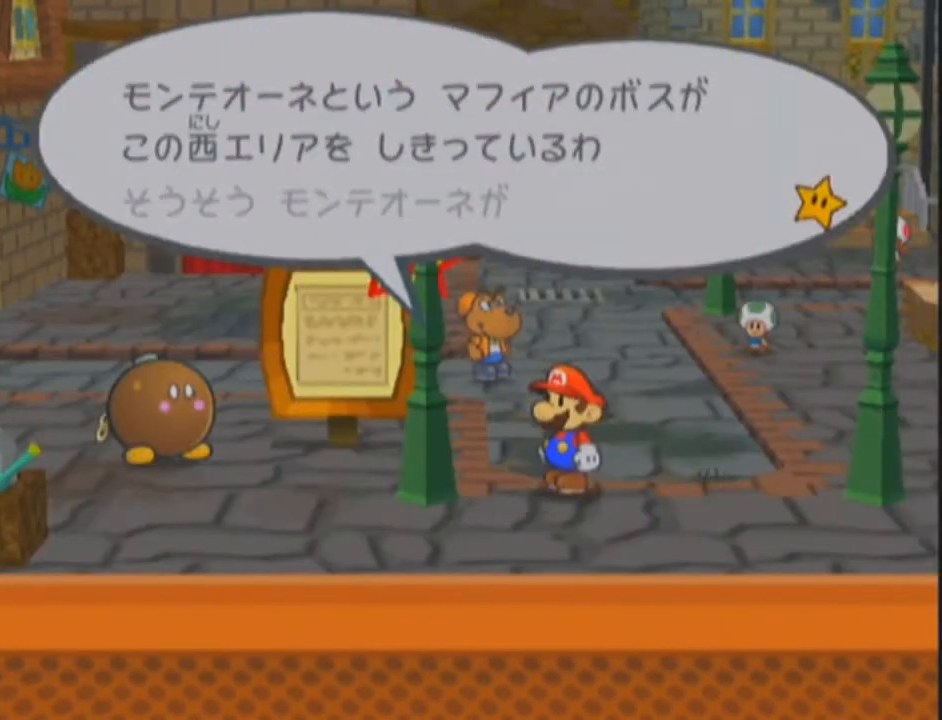
{"buttons": [], "left_stick": "up-left", "right_stick": "center", "events": [[367, "left_stick", "left"], [467, "left_stick", "up-left"]]}
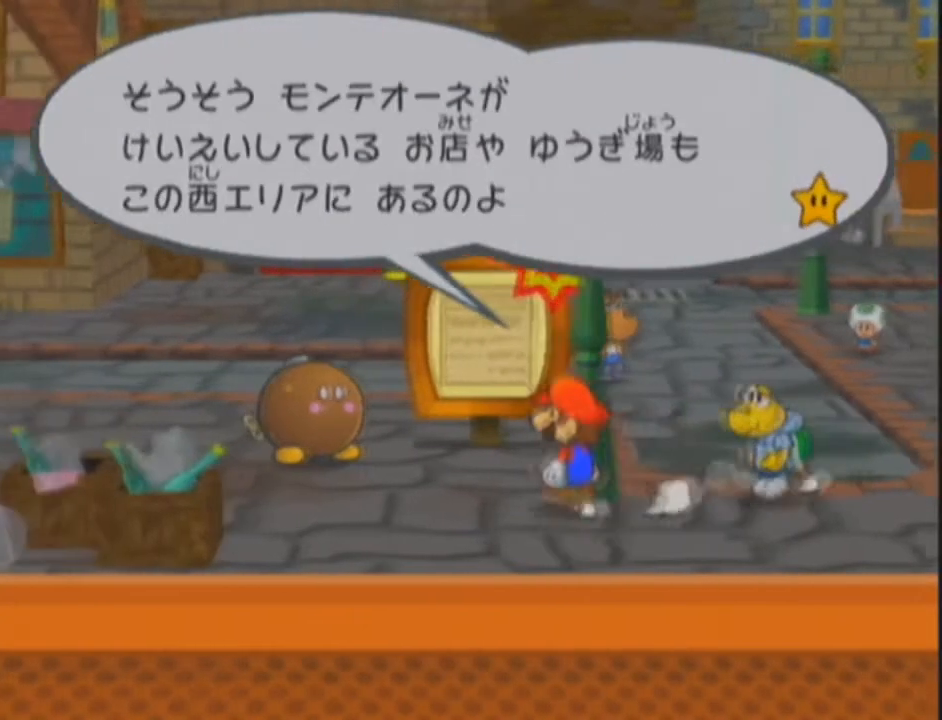
{"buttons": [], "left_stick": "center", "right_stick": "center", "events": [[33, "left_stick", "up"], [167, "left_stick", "center"], [300, "left_stick", "up"], [434, "left_stick", "center"]]}
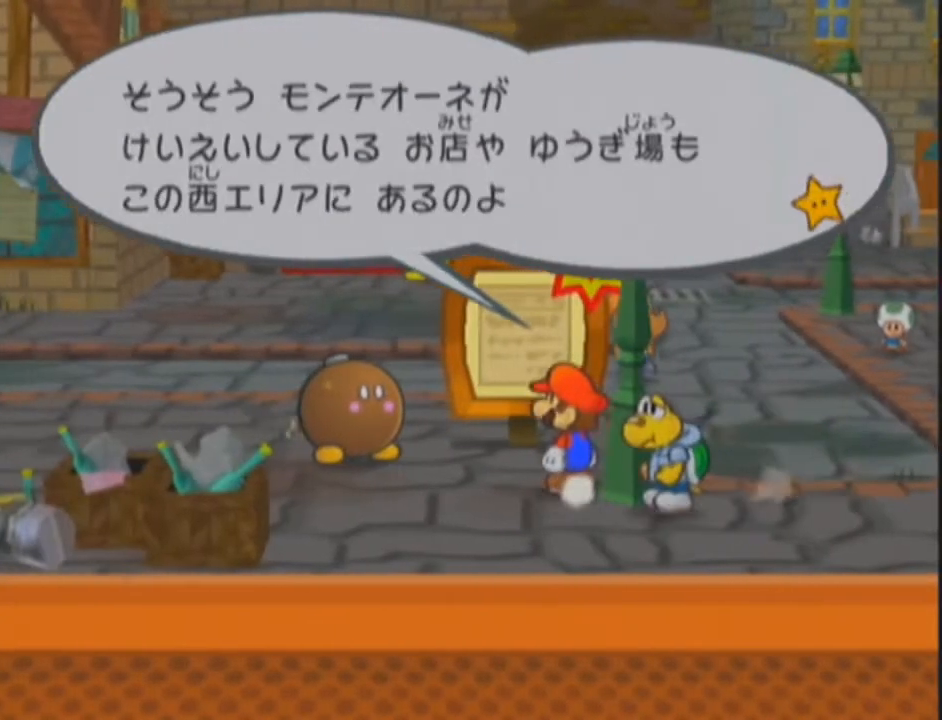
{"buttons": [], "left_stick": "center", "right_stick": "center", "events": [[100, "left_stick", "left"], [200, "left_stick", "center"], [433, "left_stick", "left"], [500, "left_stick", "center"]]}
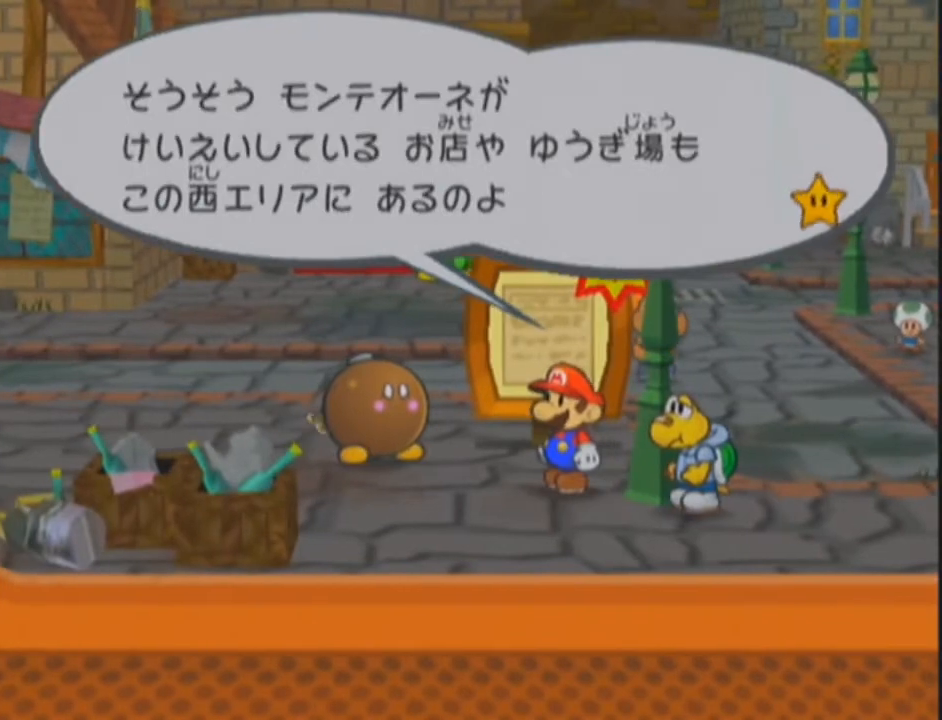
{"buttons": [], "left_stick": "center", "right_stick": "center", "events": []}
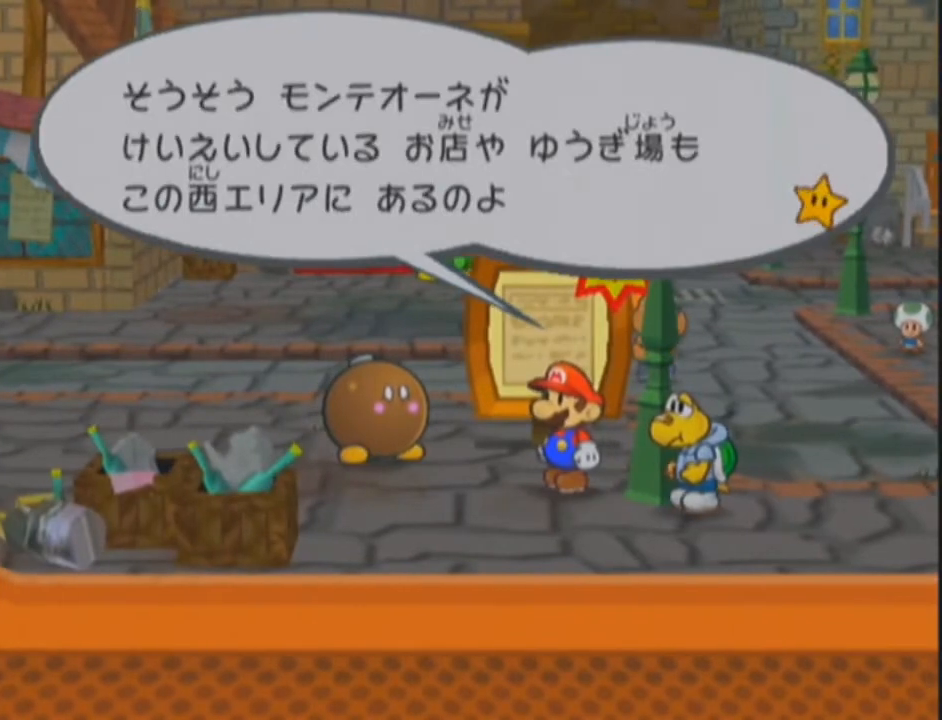
{"buttons": ["A"], "left_stick": "center", "right_stick": "center", "events": [[100, "left_stick", "up-left"], [133, "L1", "down"], [166, "L1", "up"], [166, "left_stick", "center"], [500, "A", "down"]]}
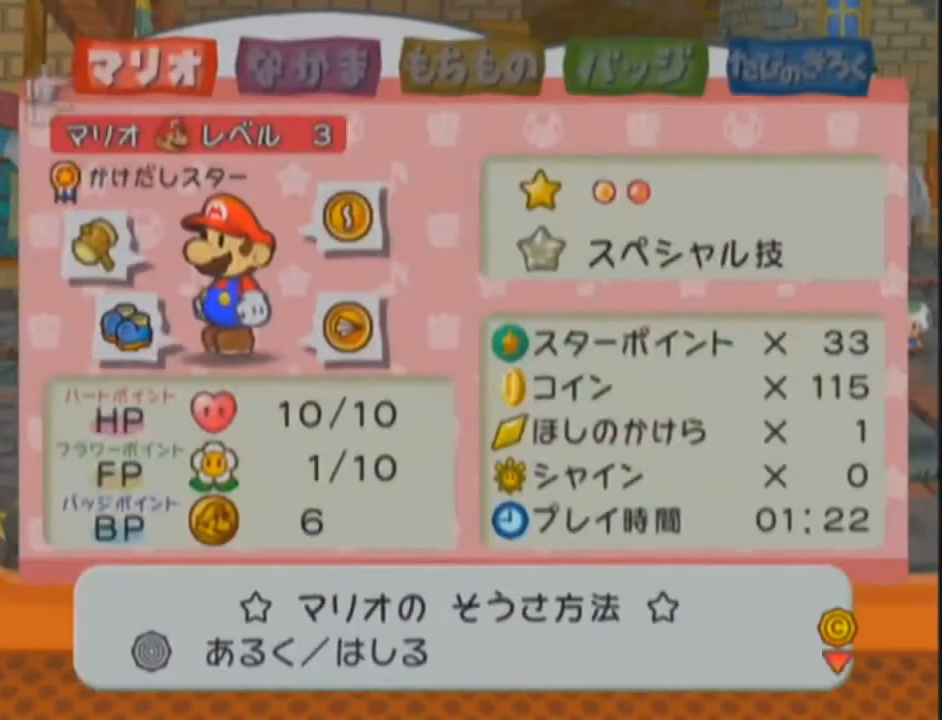
{"buttons": [], "left_stick": "center", "right_stick": "center", "events": [[134, "A", "up"], [267, "B", "down"], [367, "B", "up"]]}
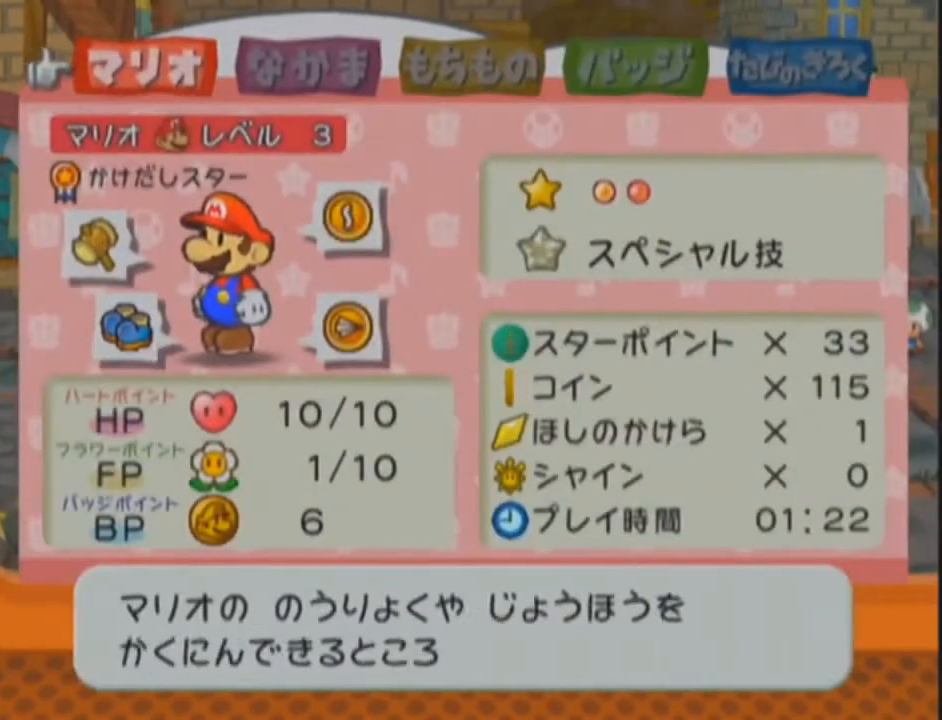
{"buttons": [], "left_stick": "center", "right_stick": "center", "events": [[66, "B", "down"], [133, "B", "up"]]}
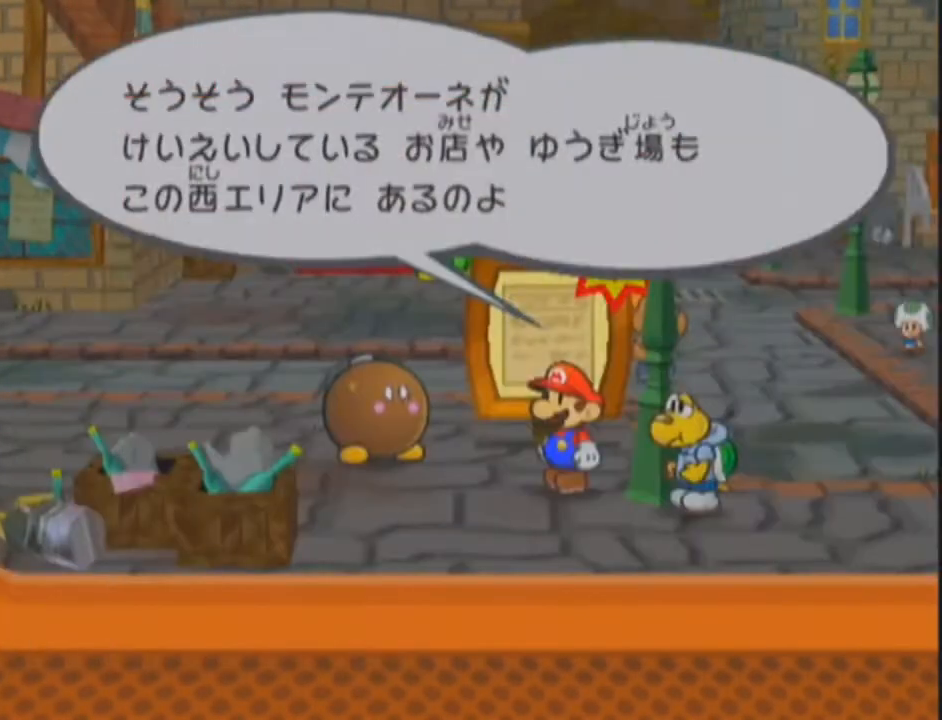
{"buttons": [], "left_stick": "left", "right_stick": "center", "events": [[167, "X", "down"], [234, "left_stick", "left"], [300, "X", "up"]]}
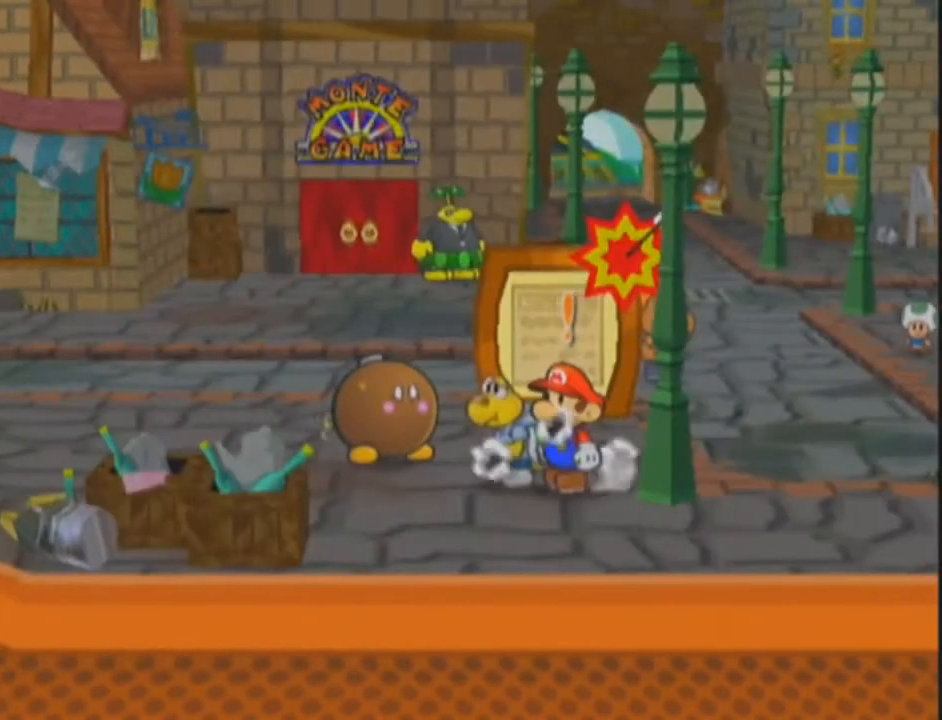
{"buttons": [], "left_stick": "center", "right_stick": "center", "events": [[367, "left_stick", "center"]]}
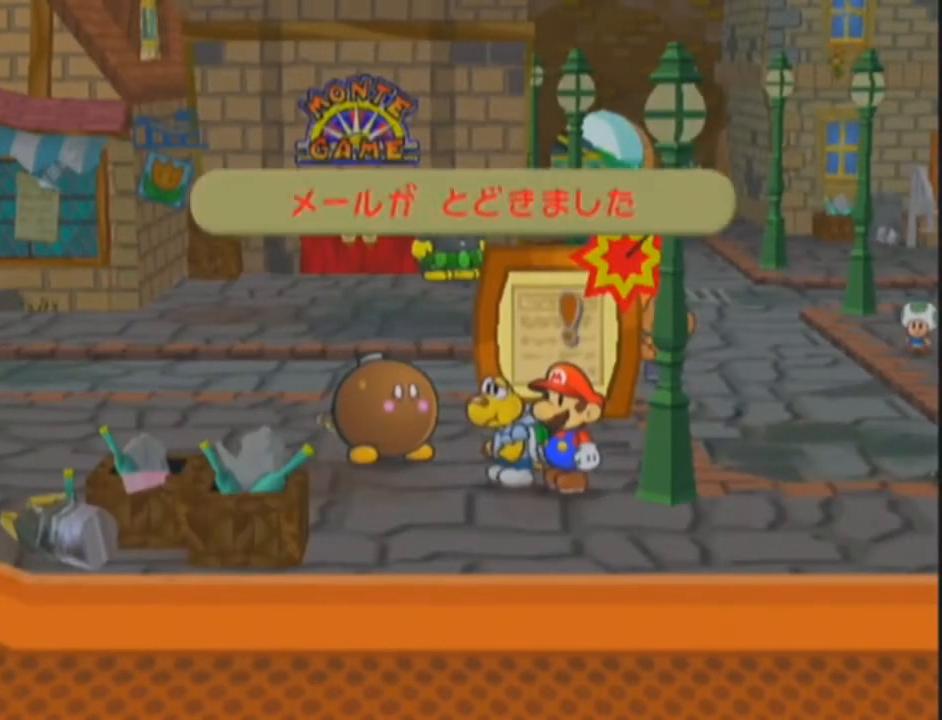
{"buttons": [], "left_stick": "down", "right_stick": "center", "events": [[167, "A", "down"], [234, "A", "up"], [267, "left_stick", "down"]]}
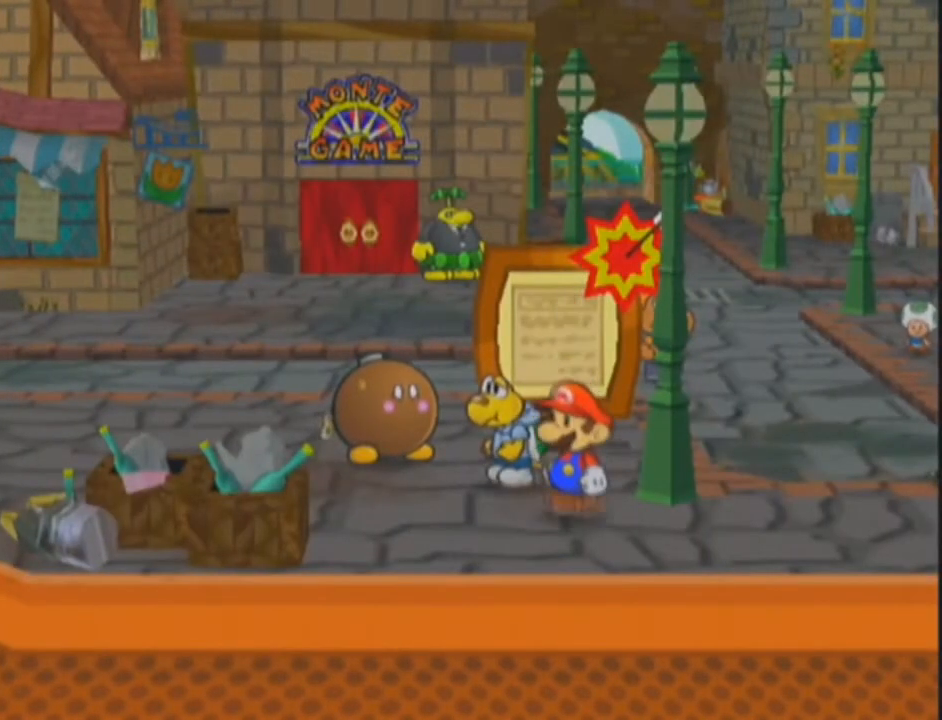
{"buttons": [], "left_stick": "right", "right_stick": "center", "events": [[133, "left_stick", "down-right"], [233, "left_stick", "right"]]}
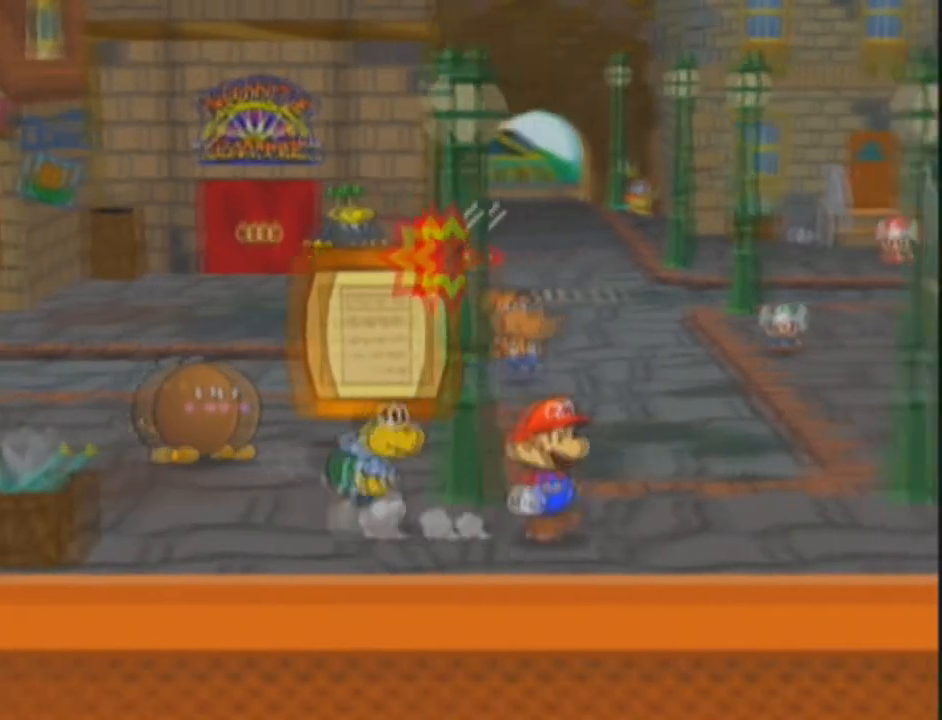
{"buttons": [], "left_stick": "right", "right_stick": "center", "events": []}
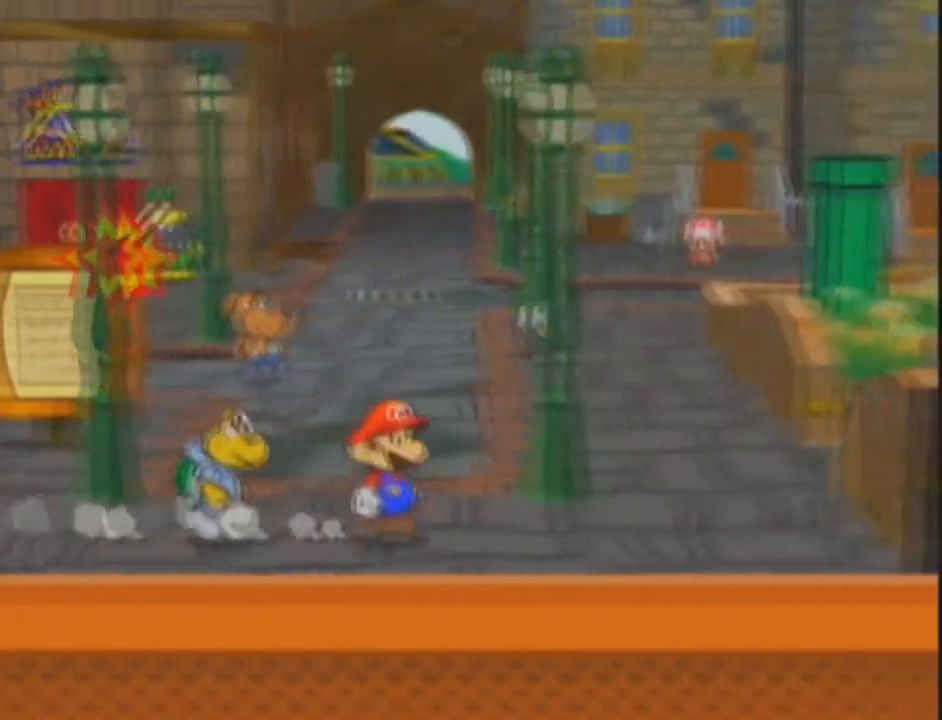
{"buttons": [], "left_stick": "up-right", "right_stick": "center", "events": [[367, "left_stick", "up-right"]]}